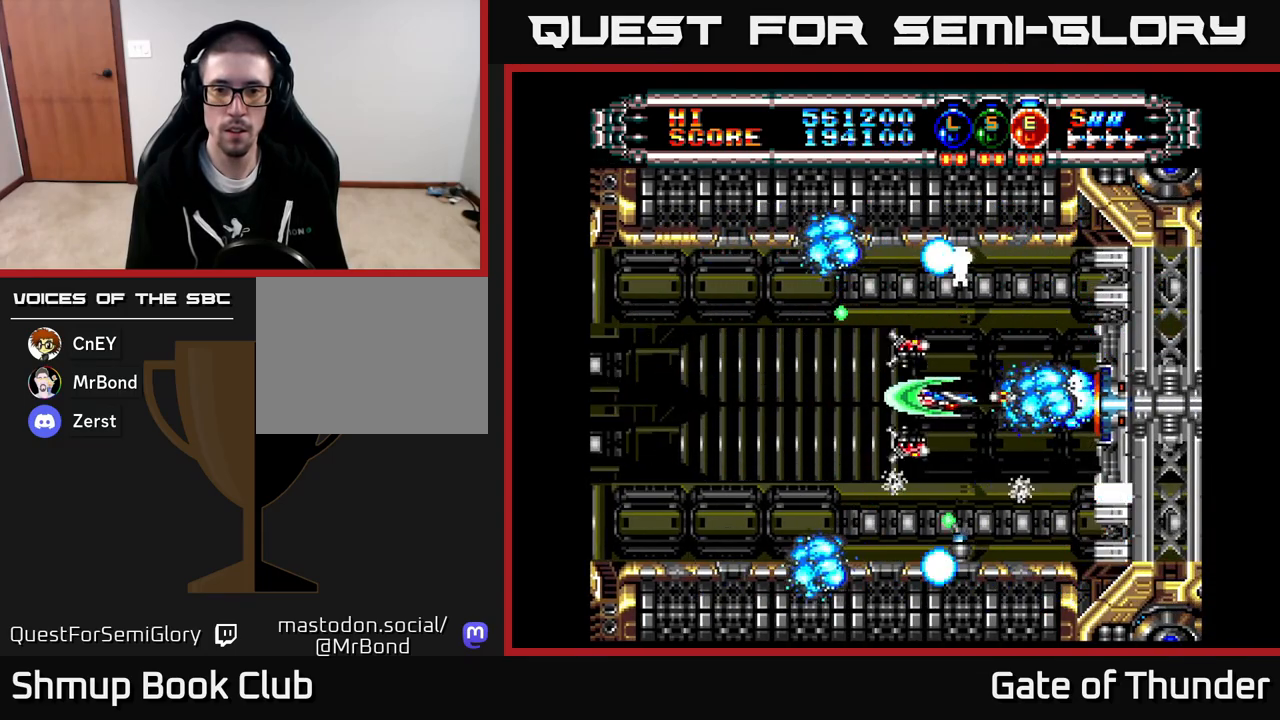
Gameplay with a controller (Xbox layout); each line is a JSON object with the inputs held at the frame after it. "events" lists button and stick changes between this image and that frame as [ms after this image, input, new state], when the widget could be followed in between. Not read: right_stick.
{"buttons": ["X", "DPAD_UP"], "left_stick": "center", "events": [[33, "DPAD_LEFT", "down"], [167, "DPAD_LEFT", "up"], [200, "DPAD_RIGHT", "down"], [250, "DPAD_RIGHT", "up"], [300, "DPAD_LEFT", "down"], [400, "DPAD_LEFT", "up"], [400, "DPAD_UP", "down"], [433, "DPAD_RIGHT", "down"], [467, "DPAD_RIGHT", "up"]]}
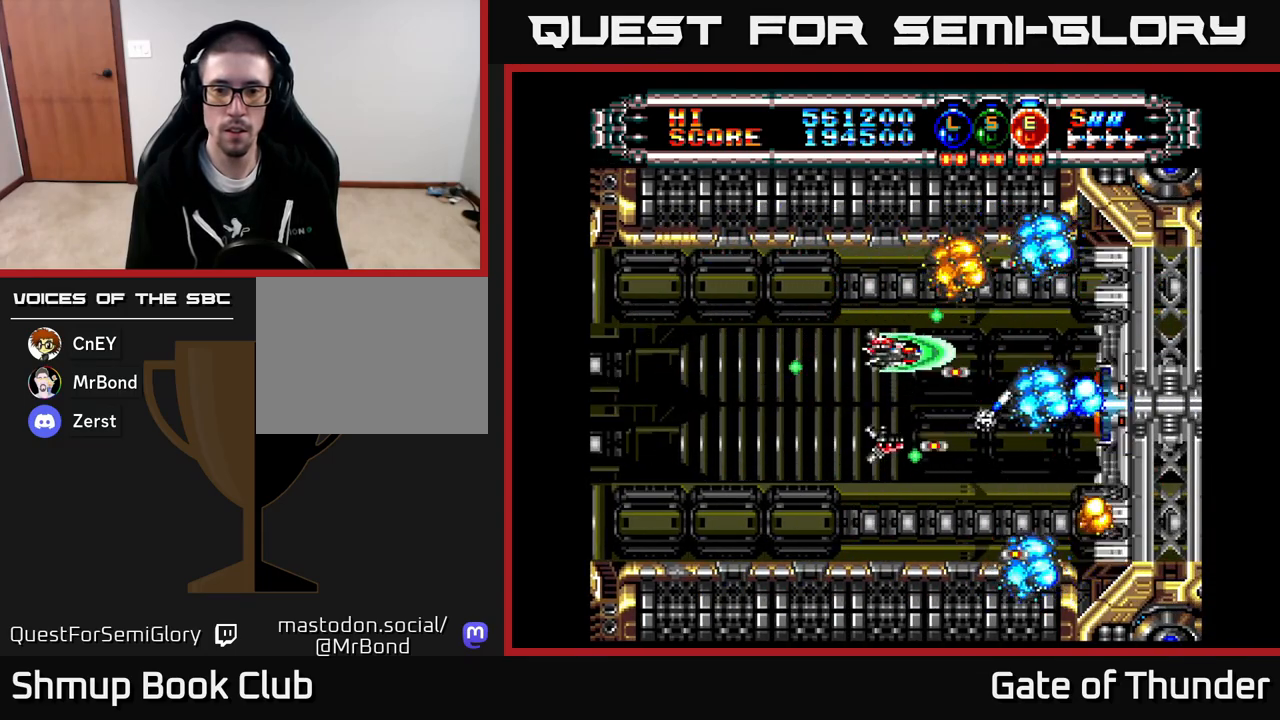
{"buttons": ["X", "DPAD_LEFT"], "left_stick": "center", "events": [[33, "DPAD_LEFT", "down"], [50, "DPAD_UP", "up"], [133, "DPAD_UP", "down"], [183, "DPAD_UP", "up"]]}
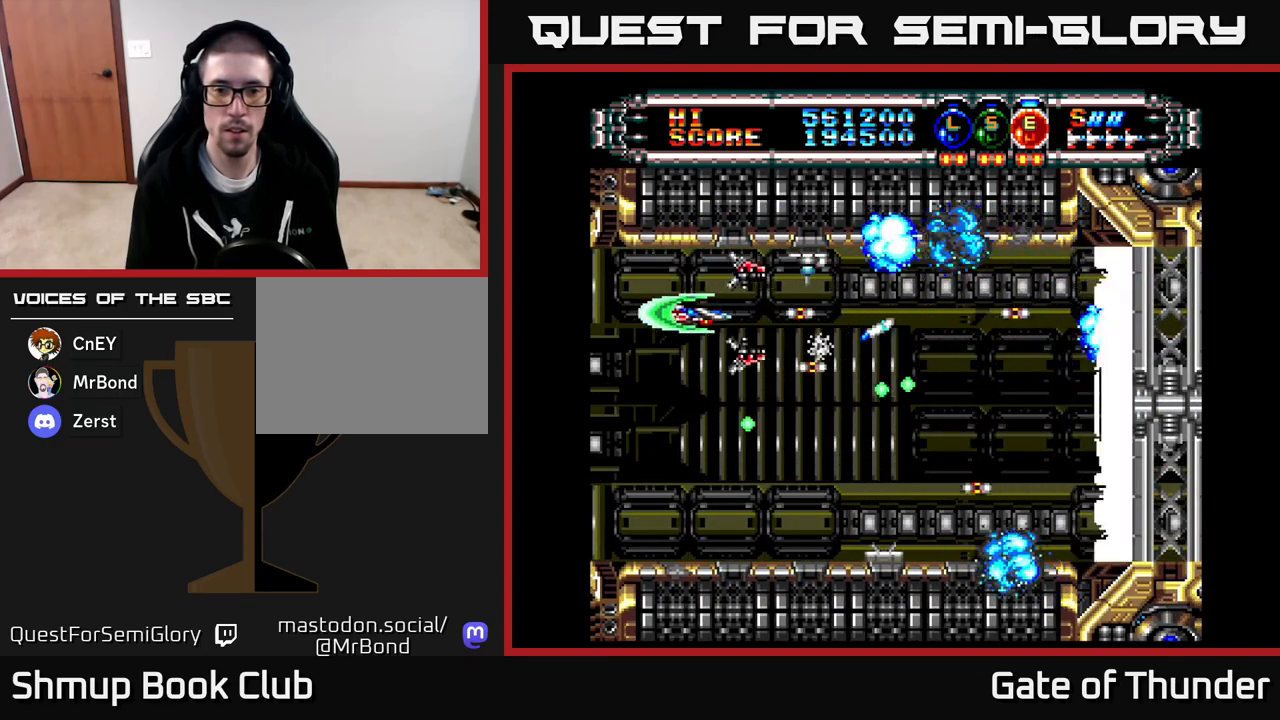
{"buttons": ["X"], "left_stick": "center", "events": [[33, "DPAD_DOWN", "down"], [67, "DPAD_LEFT", "up"], [183, "DPAD_DOWN", "up"], [200, "DPAD_LEFT", "down"], [317, "DPAD_LEFT", "up"]]}
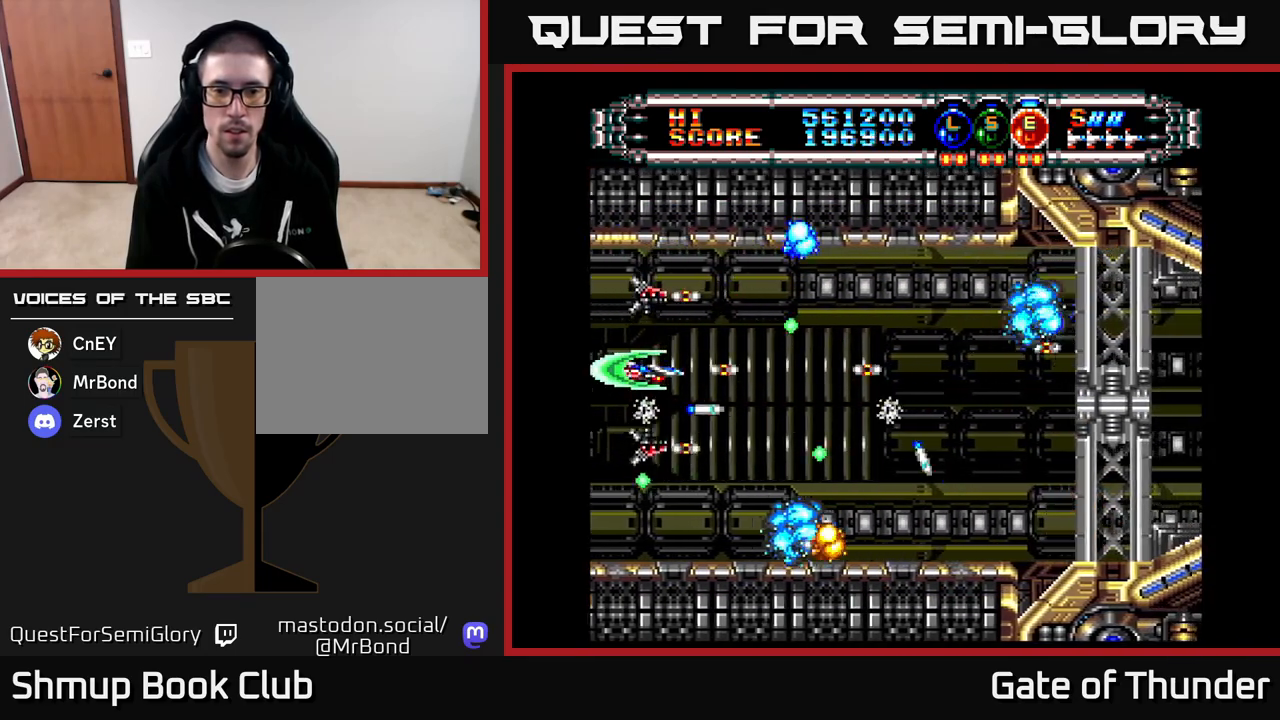
{"buttons": ["X", "DPAD_RIGHT"], "left_stick": "center", "events": [[50, "DPAD_DOWN", "down"], [117, "DPAD_DOWN", "up"], [383, "DPAD_RIGHT", "down"]]}
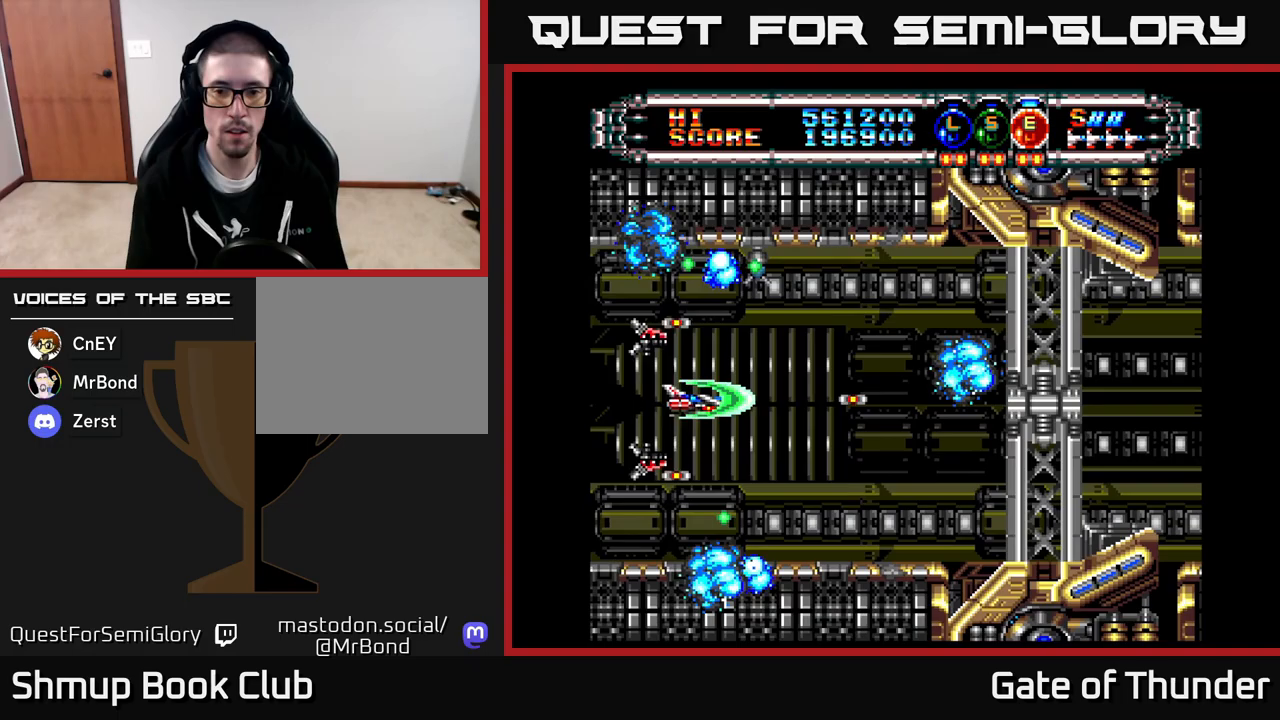
{"buttons": ["X", "DPAD_LEFT"], "left_stick": "center", "events": [[67, "DPAD_DOWN", "down"], [83, "DPAD_RIGHT", "up"], [200, "DPAD_DOWN", "up"], [233, "DPAD_LEFT", "down"], [317, "DPAD_UP", "down"], [450, "DPAD_UP", "up"]]}
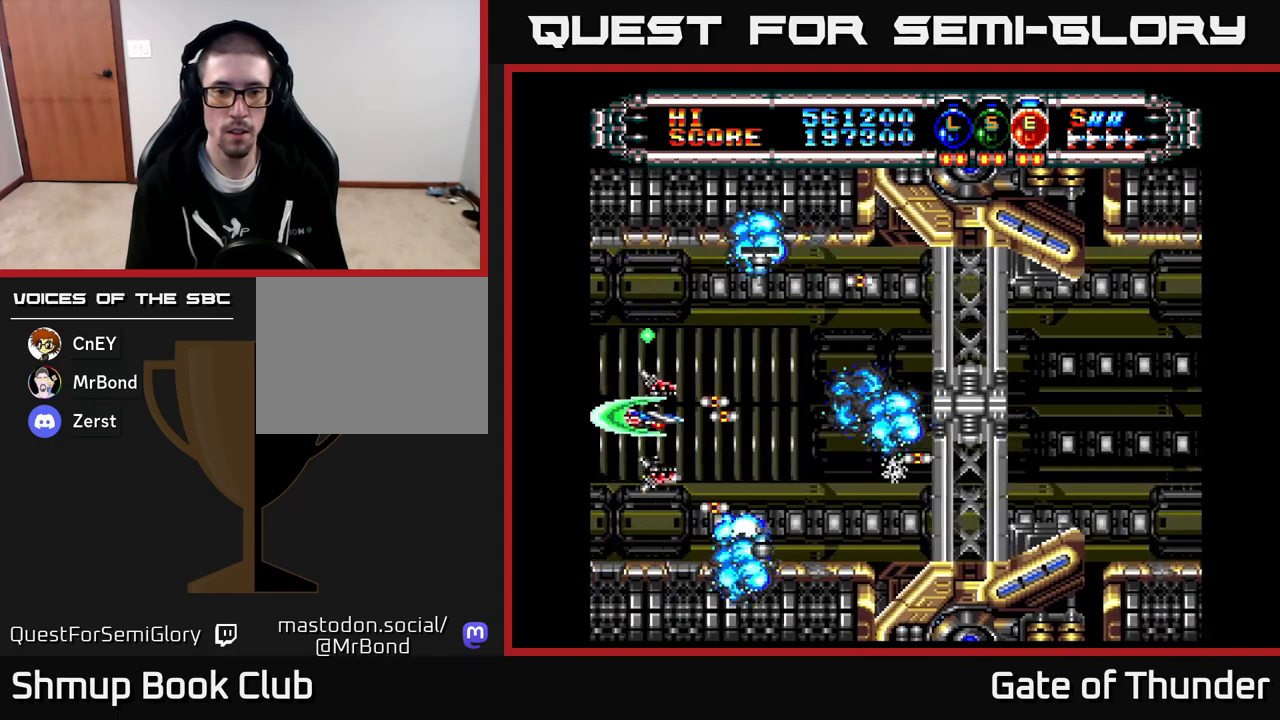
{"buttons": ["X", "DPAD_UP"], "left_stick": "center", "events": [[83, "DPAD_LEFT", "up"], [117, "DPAD_RIGHT", "down"], [250, "X", "up"], [283, "DPAD_RIGHT", "up"], [317, "X", "down"], [383, "X", "up"], [433, "X", "down"], [483, "DPAD_UP", "down"]]}
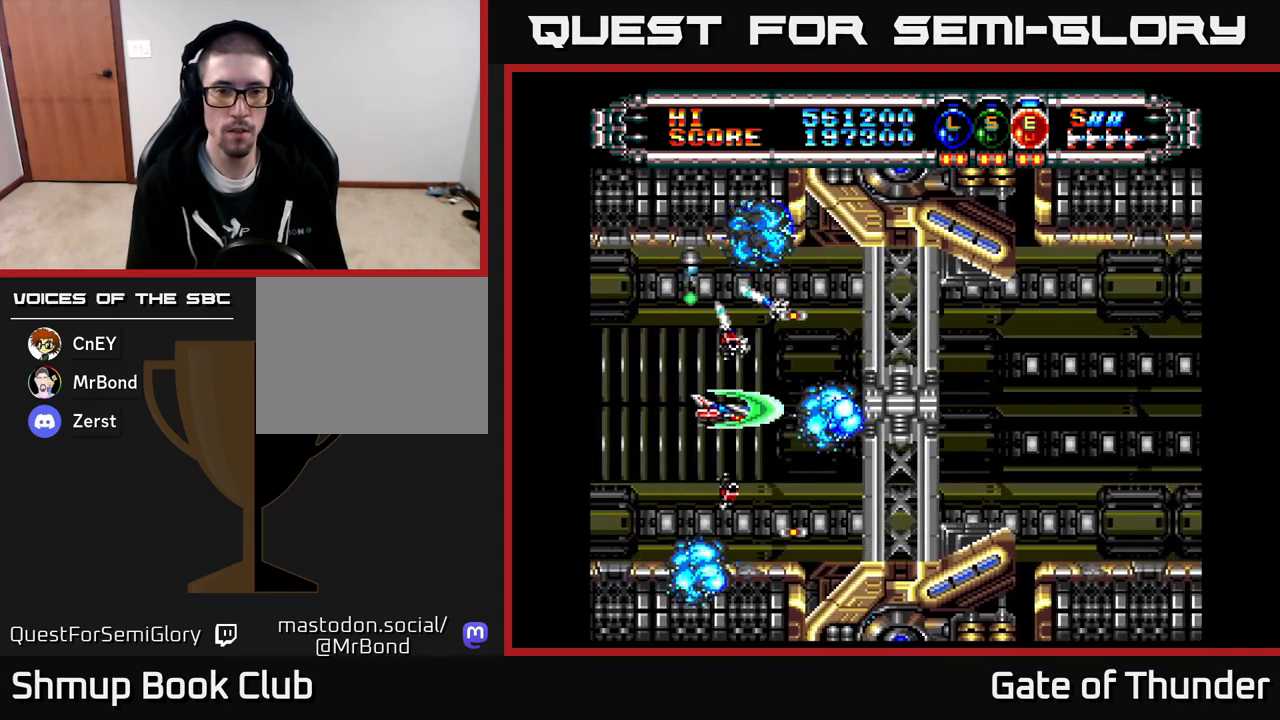
{"buttons": ["X"], "left_stick": "center", "events": [[83, "DPAD_LEFT", "down"], [83, "DPAD_UP", "up"], [100, "DPAD_LEFT", "up"], [333, "DPAD_DOWN", "down"], [417, "DPAD_DOWN", "up"]]}
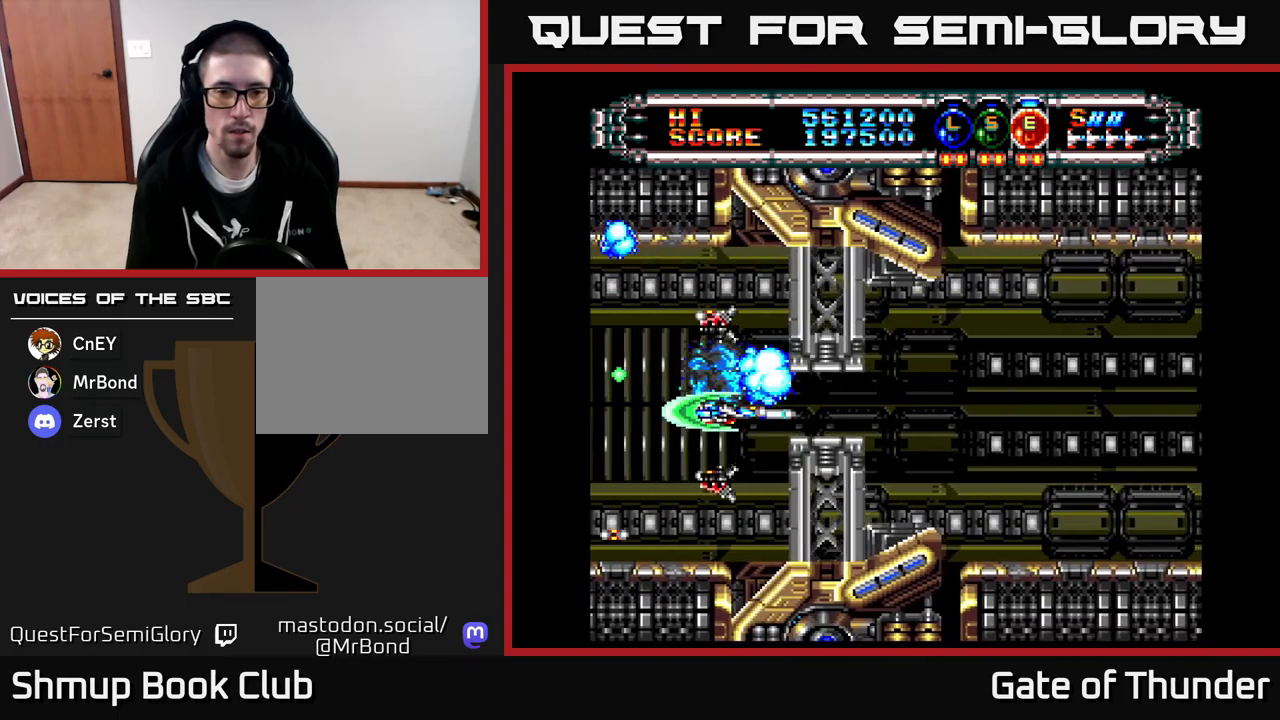
{"buttons": ["X", "DPAD_LEFT"], "left_stick": "center", "events": [[50, "DPAD_LEFT", "down"], [117, "DPAD_UP", "down"], [167, "DPAD_UP", "up"], [200, "DPAD_LEFT", "up"], [500, "DPAD_LEFT", "down"]]}
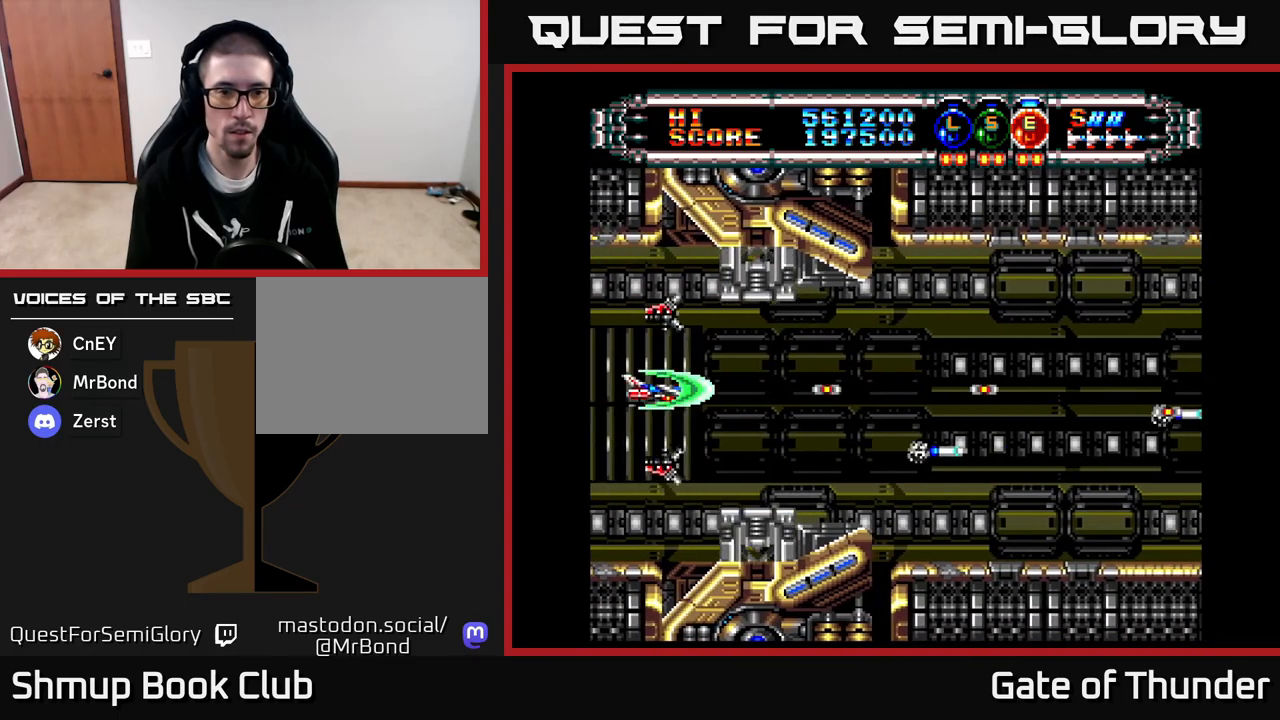
{"buttons": ["X", "DPAD_RIGHT"], "left_stick": "center", "events": [[133, "DPAD_LEFT", "up"], [217, "DPAD_RIGHT", "down"], [300, "X", "up"], [383, "X", "down"], [433, "X", "up"], [483, "X", "down"]]}
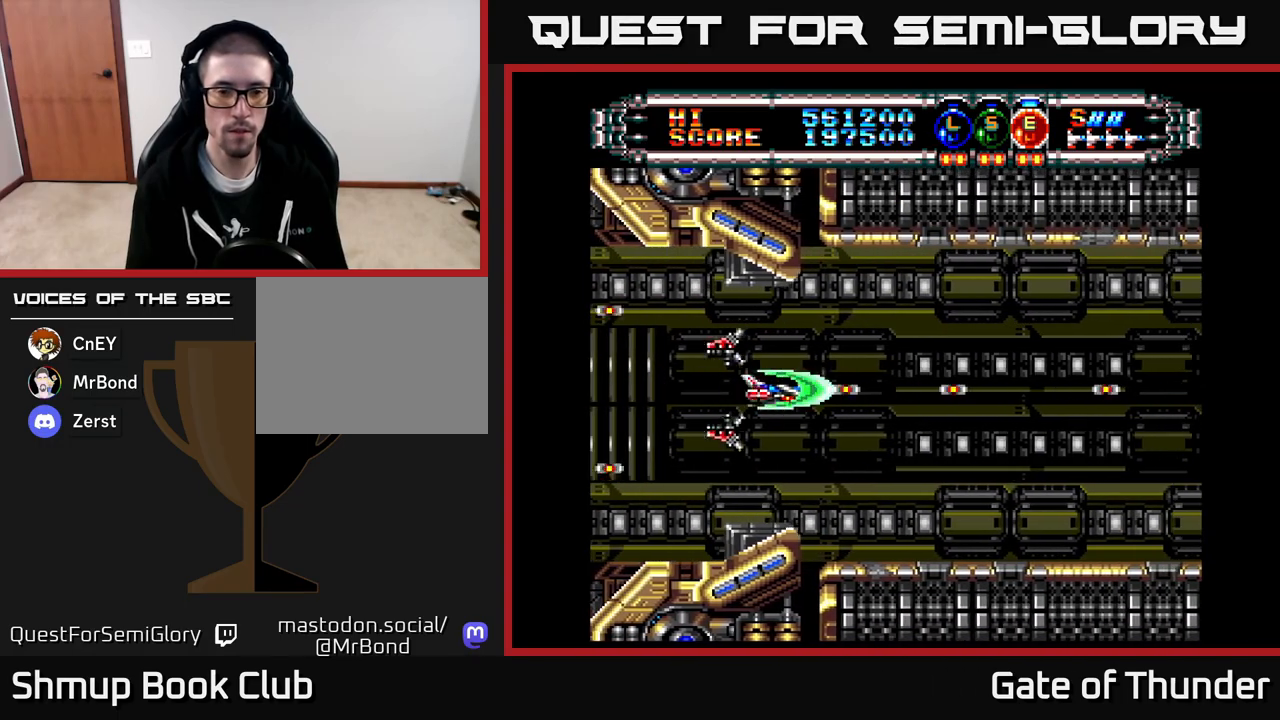
{"buttons": ["X", "DPAD_RIGHT"], "left_stick": "center", "events": []}
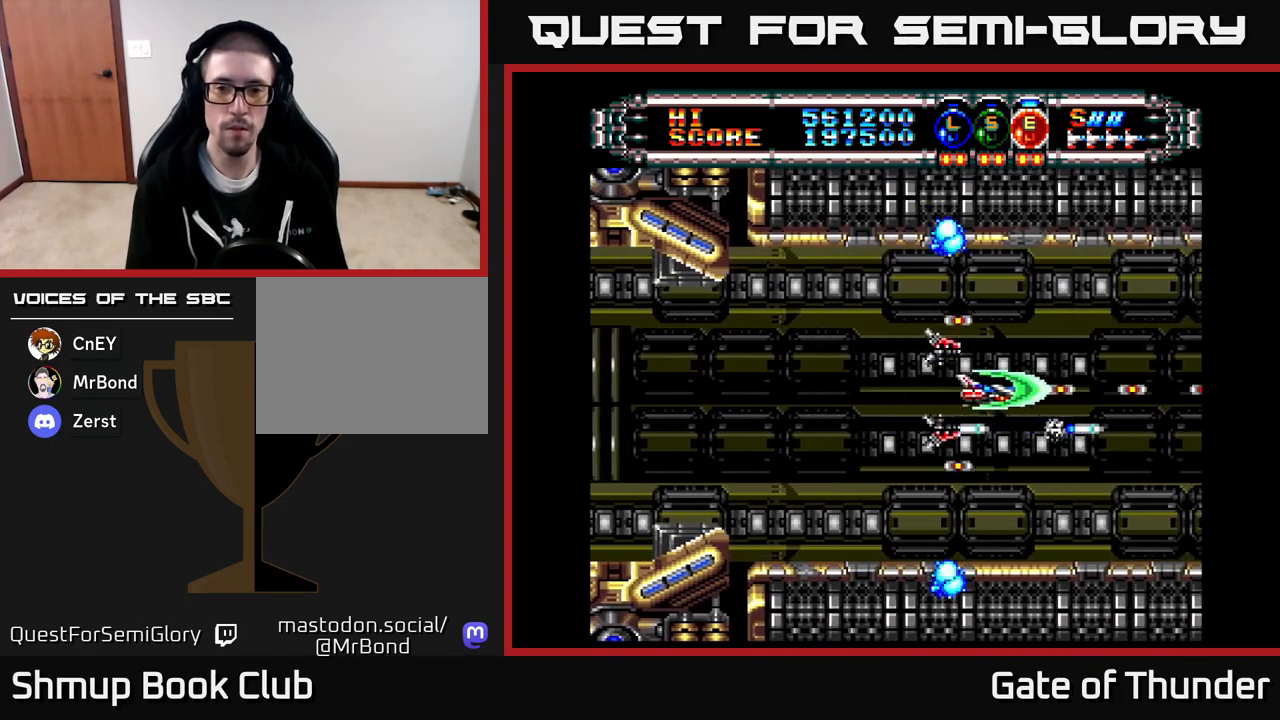
{"buttons": ["X"], "left_stick": "center", "events": [[133, "DPAD_RIGHT", "up"], [450, "DPAD_DOWN", "down"], [483, "DPAD_DOWN", "up"]]}
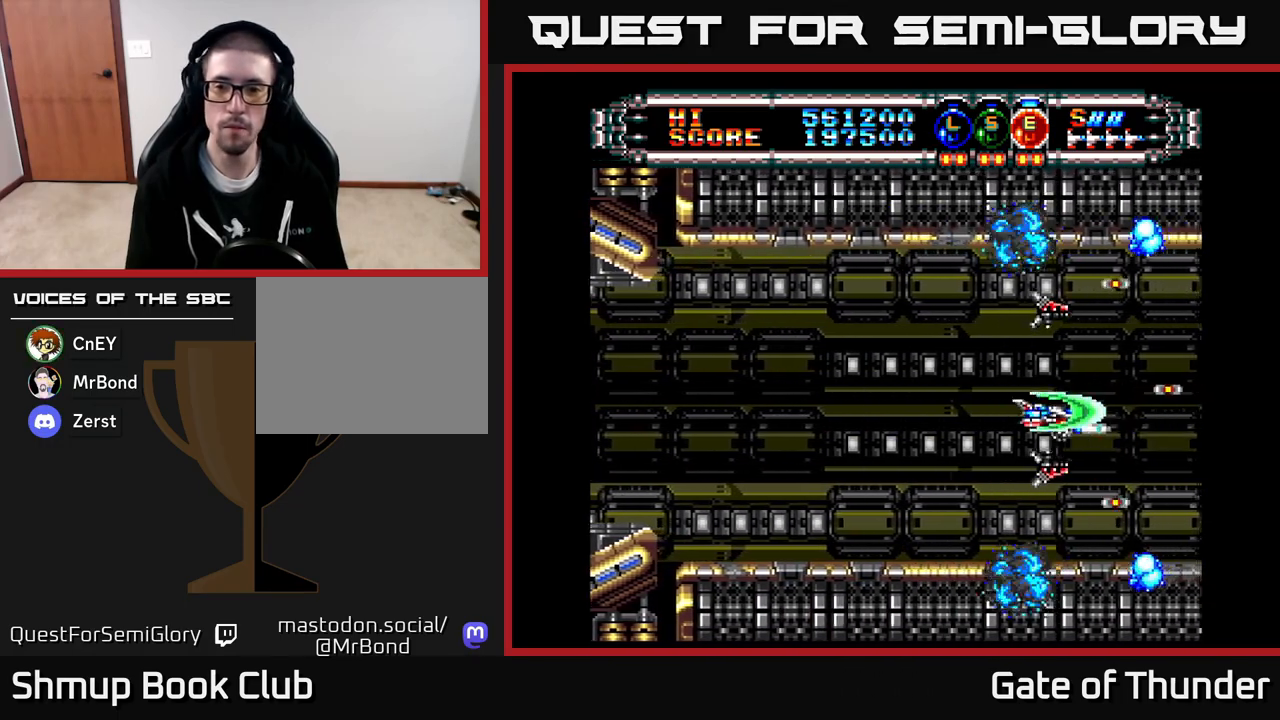
{"buttons": ["X"], "left_stick": "center", "events": [[400, "DPAD_UP", "down"], [433, "DPAD_UP", "up"]]}
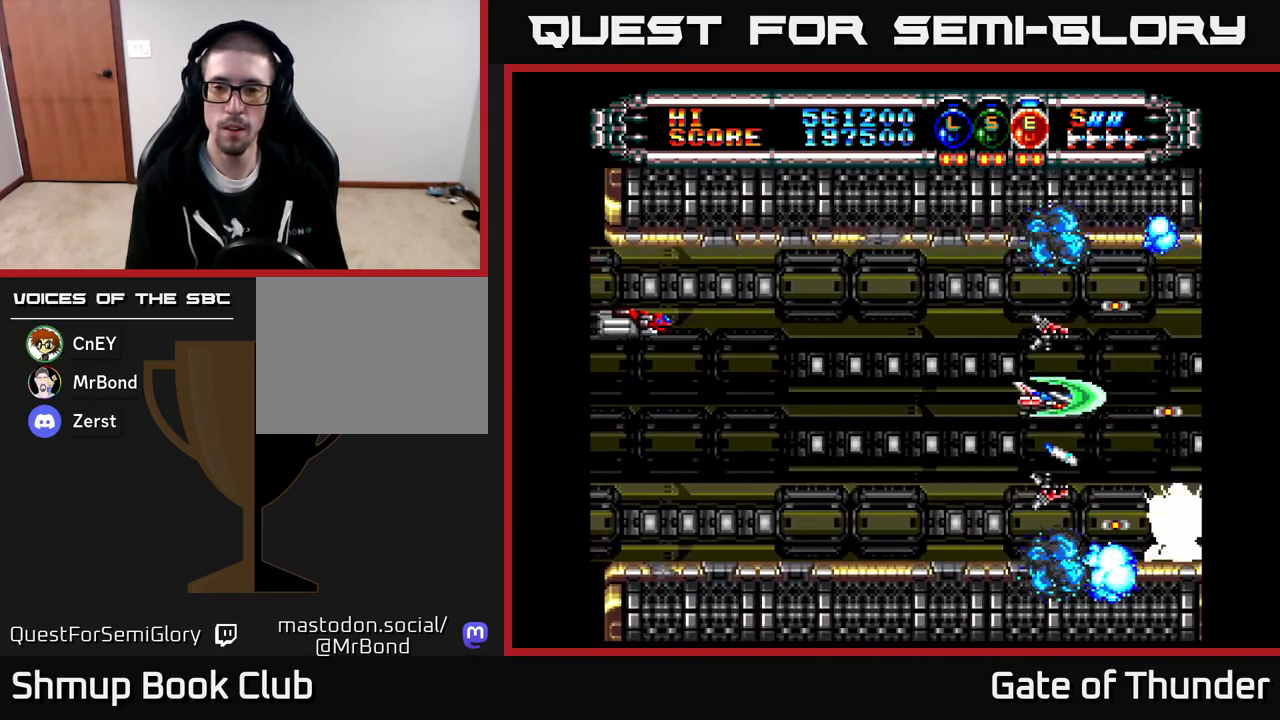
{"buttons": ["X", "DPAD_DOWN", "DPAD_LEFT"], "left_stick": "center", "events": [[133, "DPAD_LEFT", "down"], [450, "DPAD_DOWN", "down"]]}
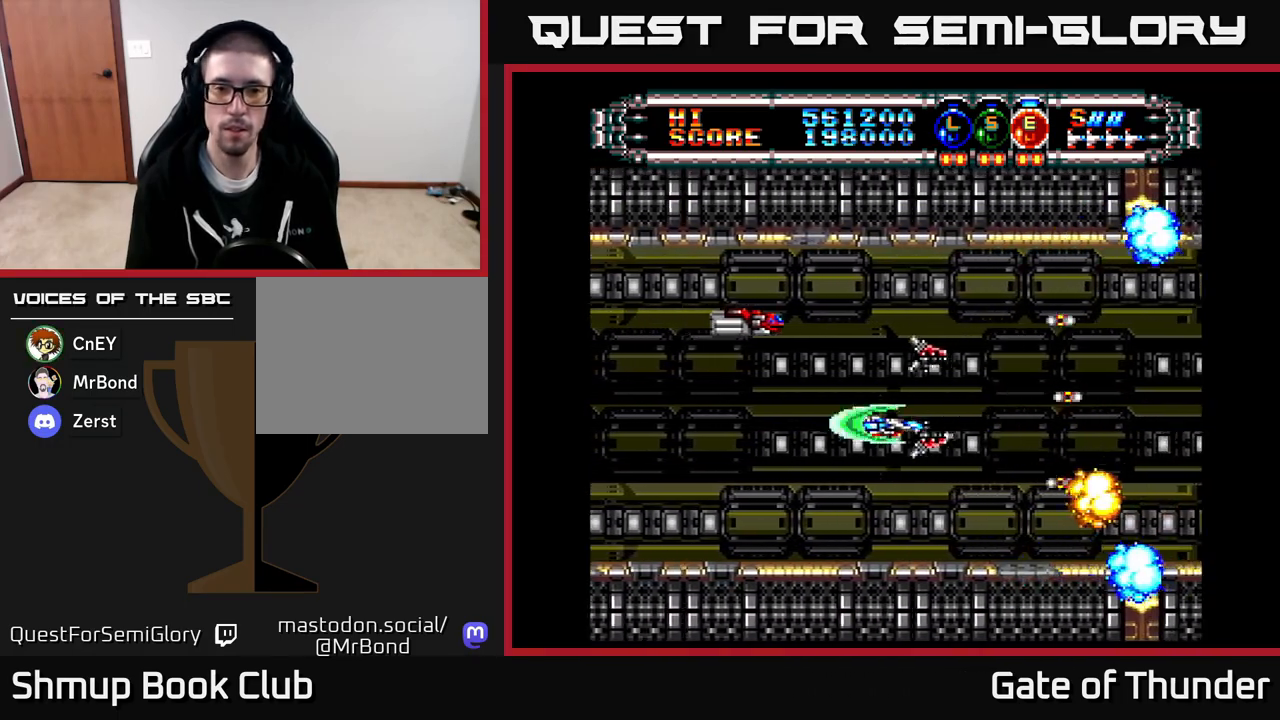
{"buttons": ["X"], "left_stick": "center", "events": [[50, "DPAD_DOWN", "up"], [233, "DPAD_LEFT", "up"], [300, "DPAD_RIGHT", "down"], [483, "DPAD_RIGHT", "up"]]}
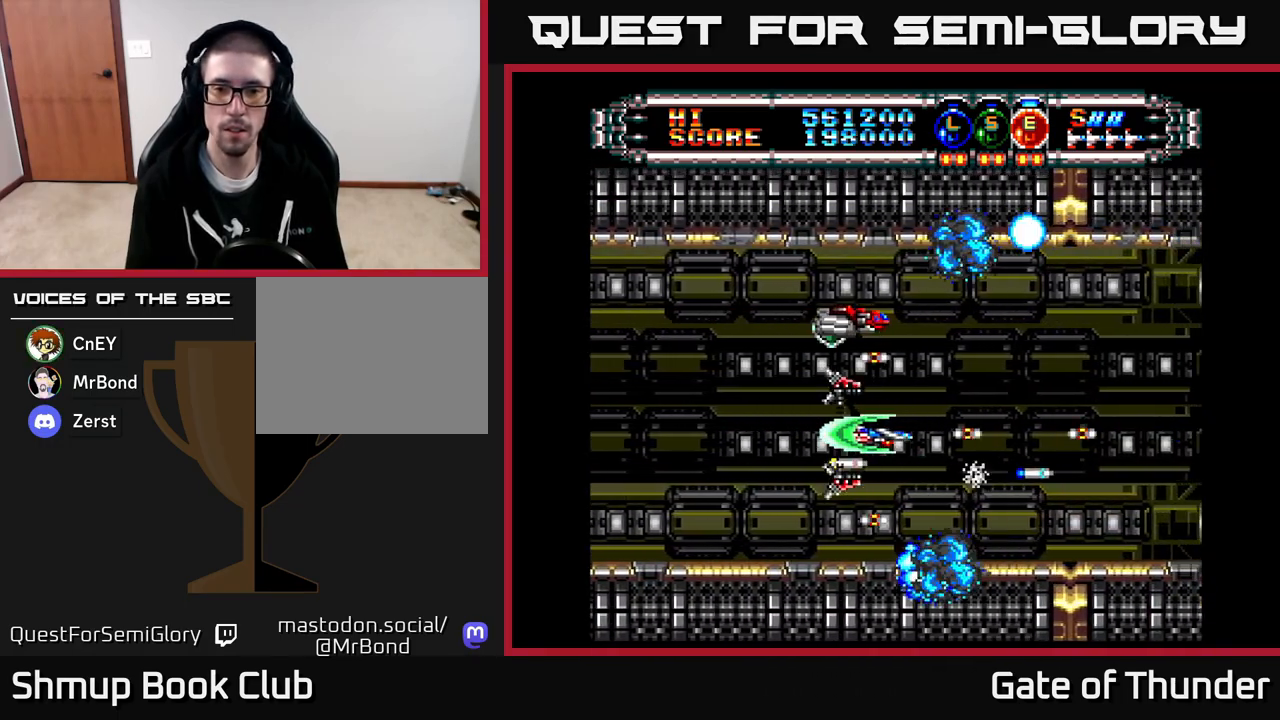
{"buttons": ["X"], "left_stick": "center", "events": []}
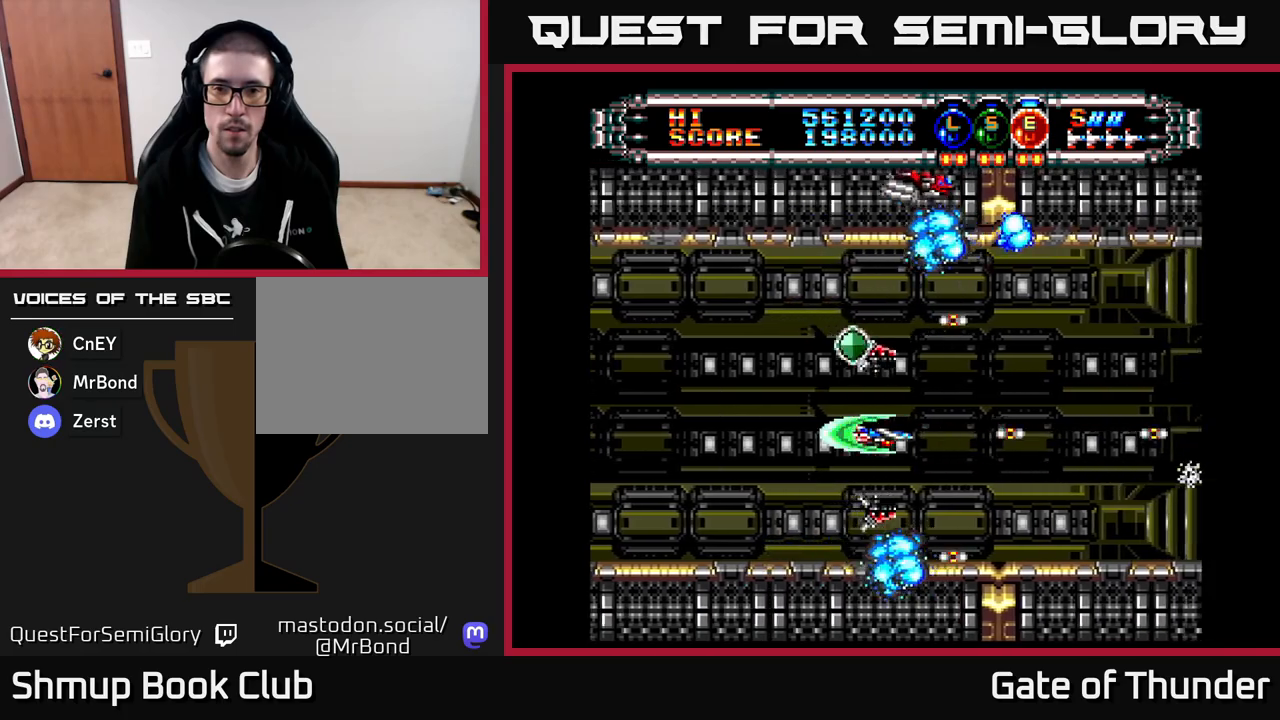
{"buttons": ["X", "DPAD_RIGHT"], "left_stick": "center", "events": [[417, "DPAD_RIGHT", "down"]]}
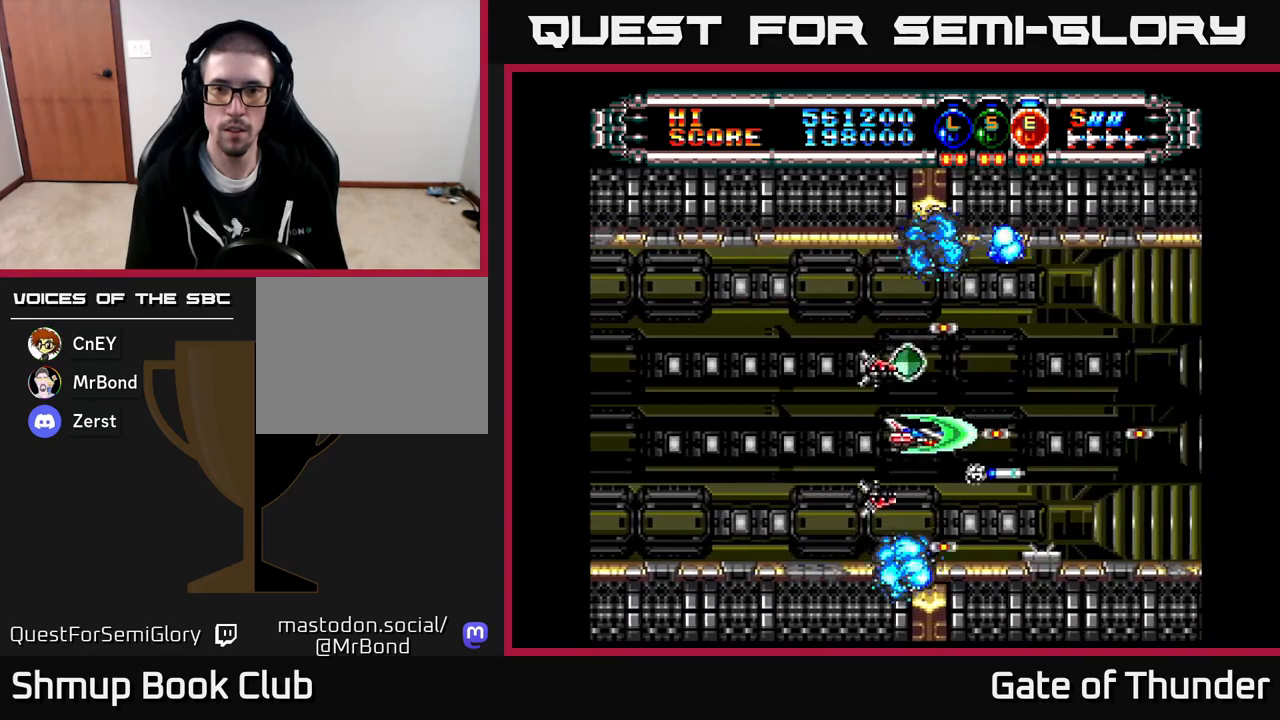
{"buttons": ["X"], "left_stick": "center", "events": [[317, "DPAD_RIGHT", "up"]]}
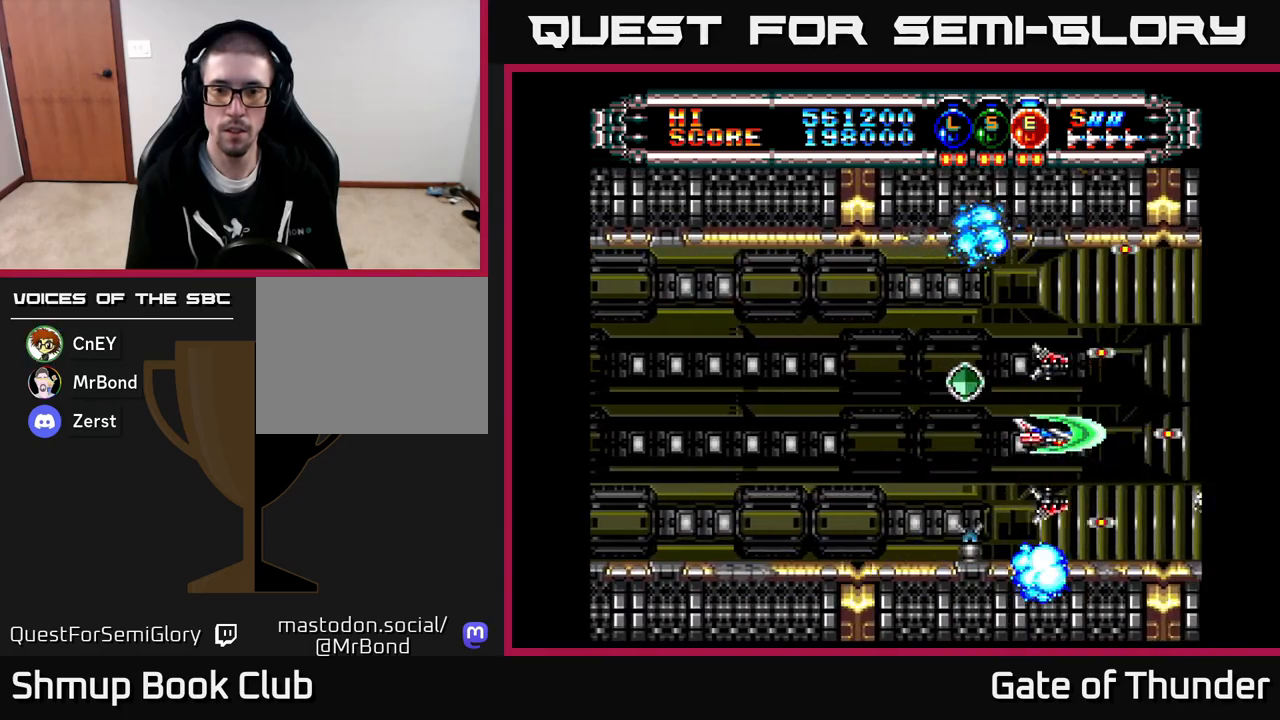
{"buttons": ["X", "DPAD_LEFT"], "left_stick": "center", "events": [[17, "DPAD_LEFT", "down"], [167, "DPAD_LEFT", "up"], [233, "DPAD_LEFT", "down"]]}
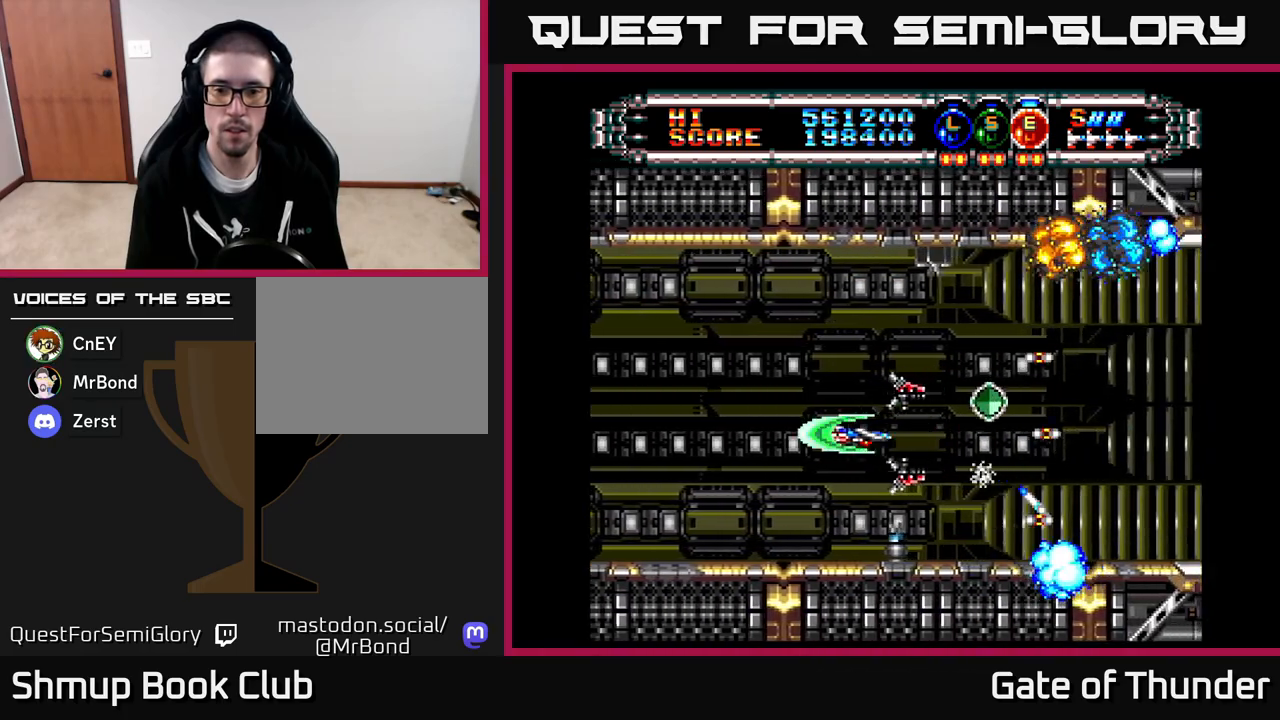
{"buttons": ["X"], "left_stick": "center", "events": [[300, "DPAD_LEFT", "up"]]}
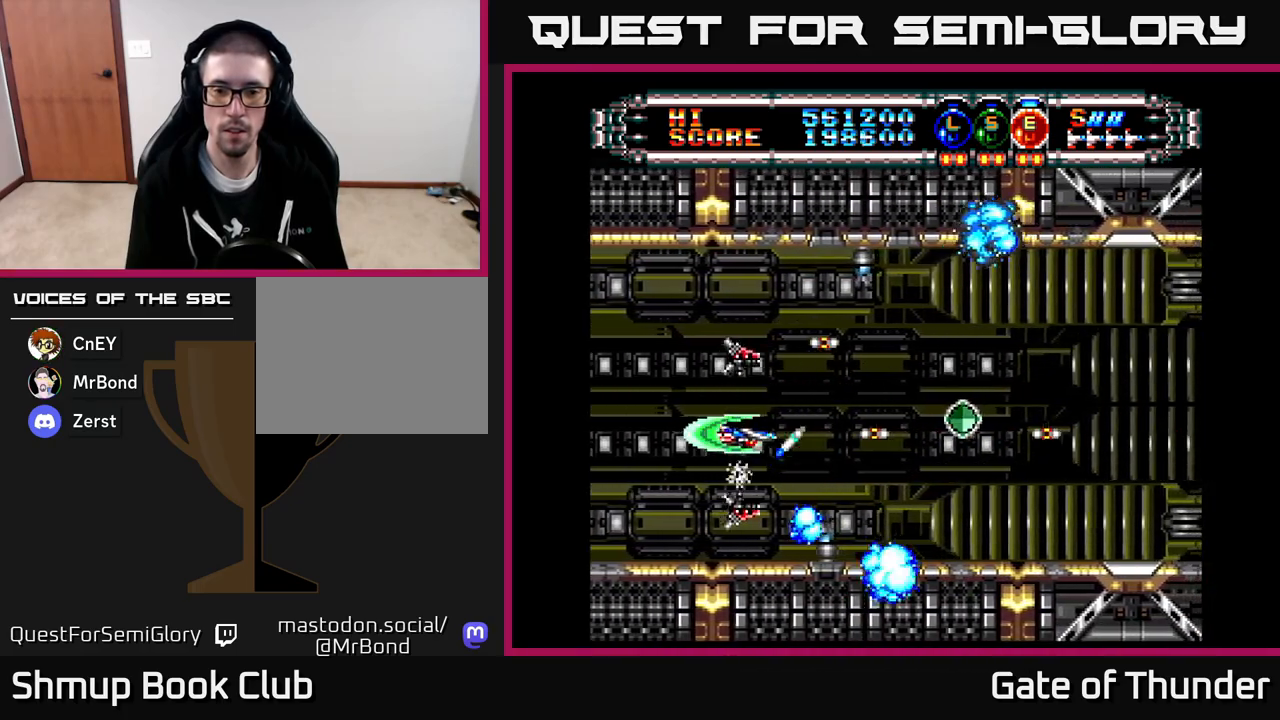
{"buttons": ["X"], "left_stick": "center", "events": [[117, "DPAD_LEFT", "down"], [233, "DPAD_LEFT", "up"], [367, "DPAD_LEFT", "down"], [500, "DPAD_LEFT", "up"]]}
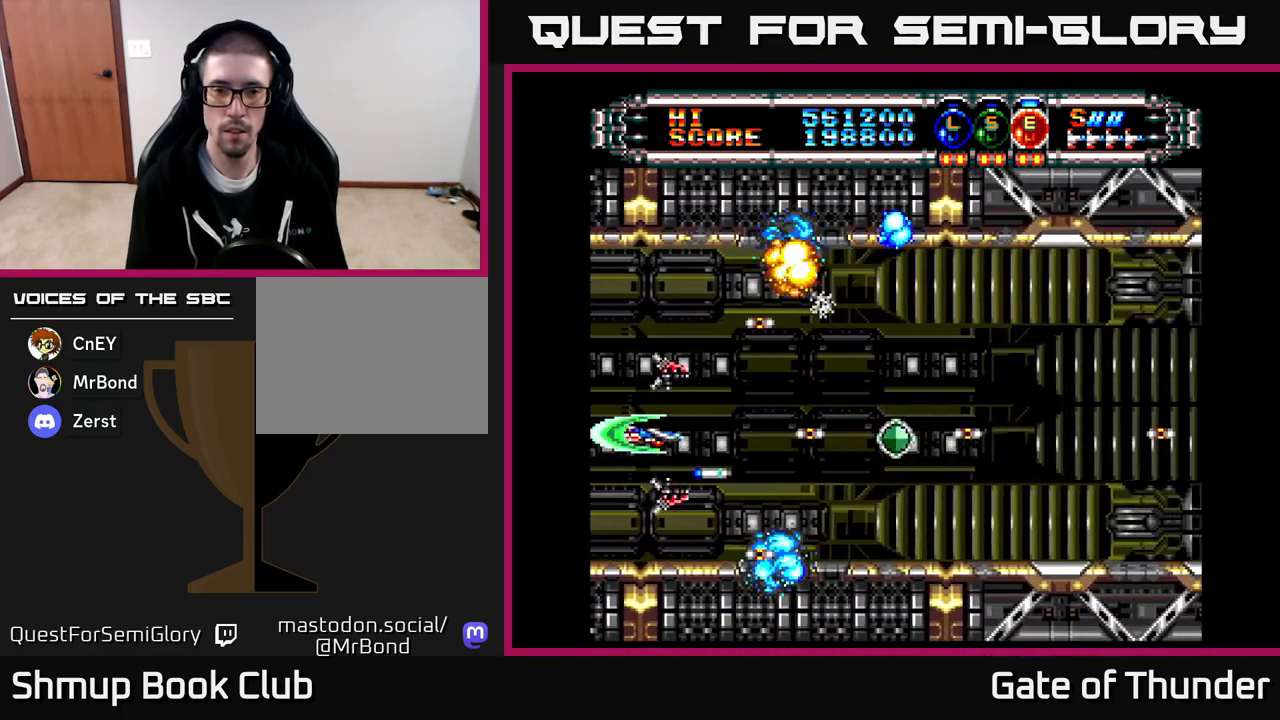
{"buttons": ["X"], "left_stick": "center", "events": [[233, "DPAD_UP", "down"], [267, "DPAD_LEFT", "down"], [300, "DPAD_UP", "up"], [367, "DPAD_LEFT", "up"]]}
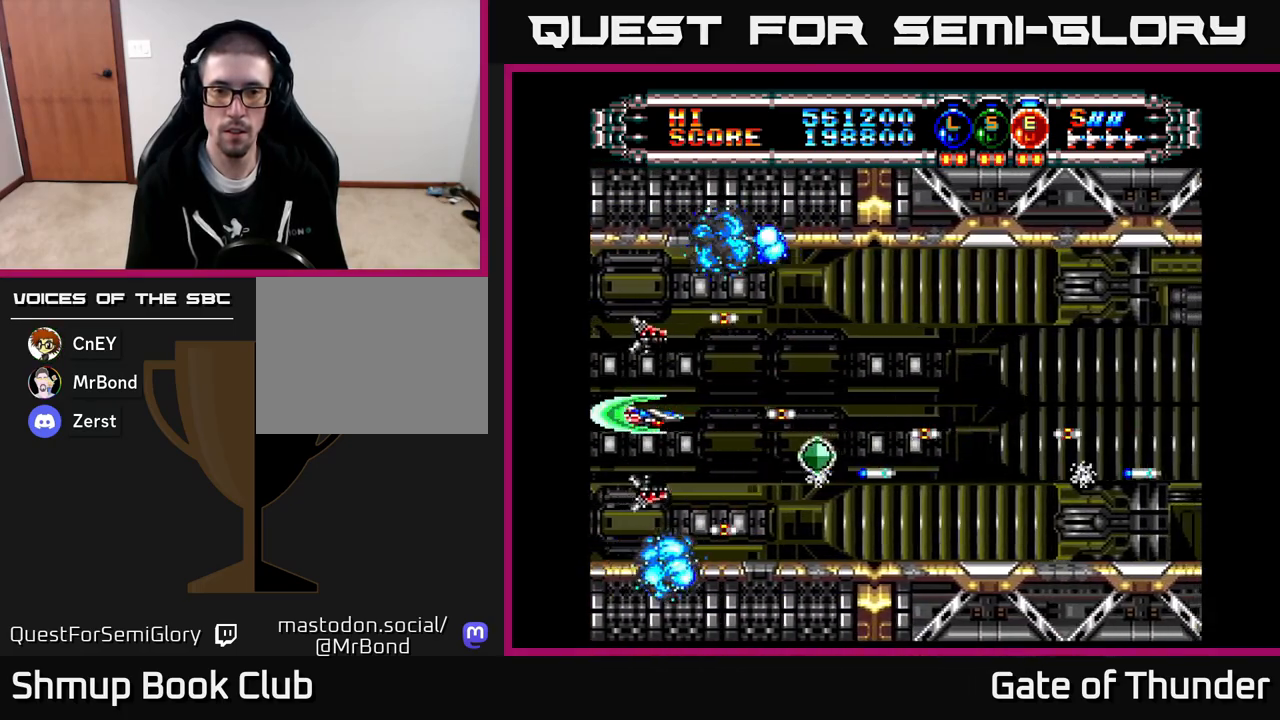
{"buttons": ["X"], "left_stick": "center", "events": []}
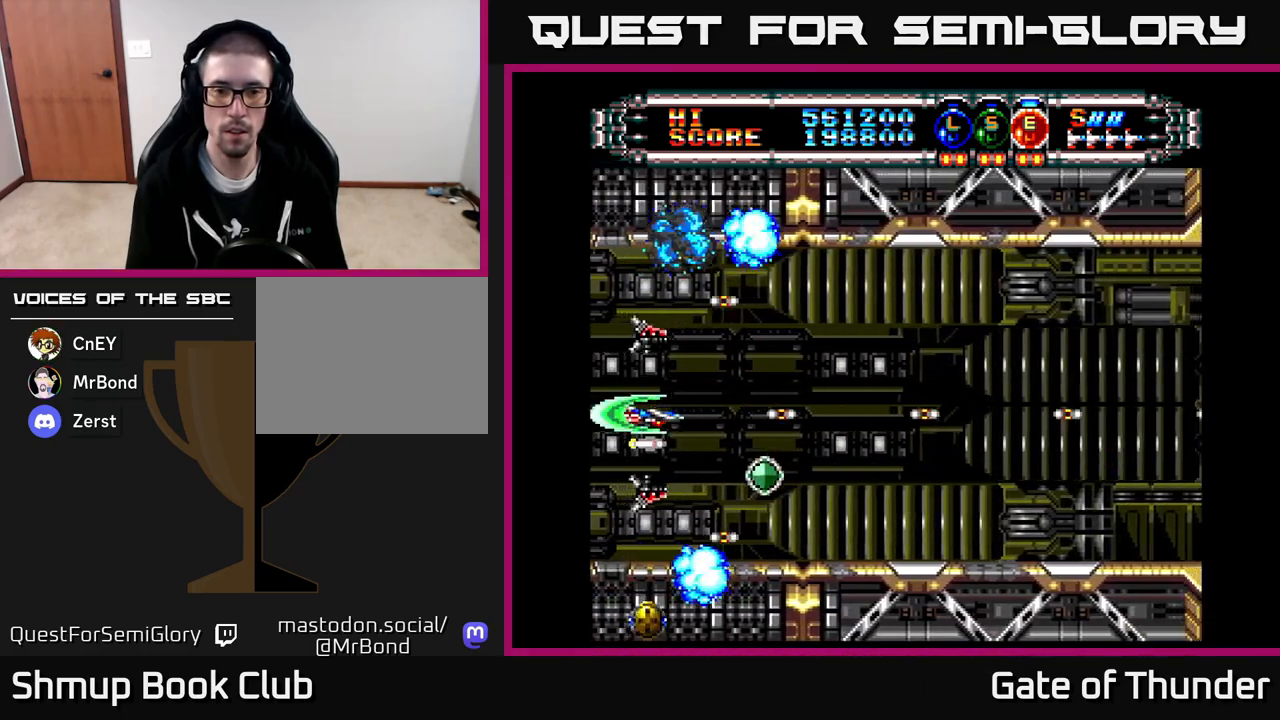
{"buttons": ["X"], "left_stick": "center", "events": [[83, "DPAD_RIGHT", "down"], [367, "DPAD_RIGHT", "up"]]}
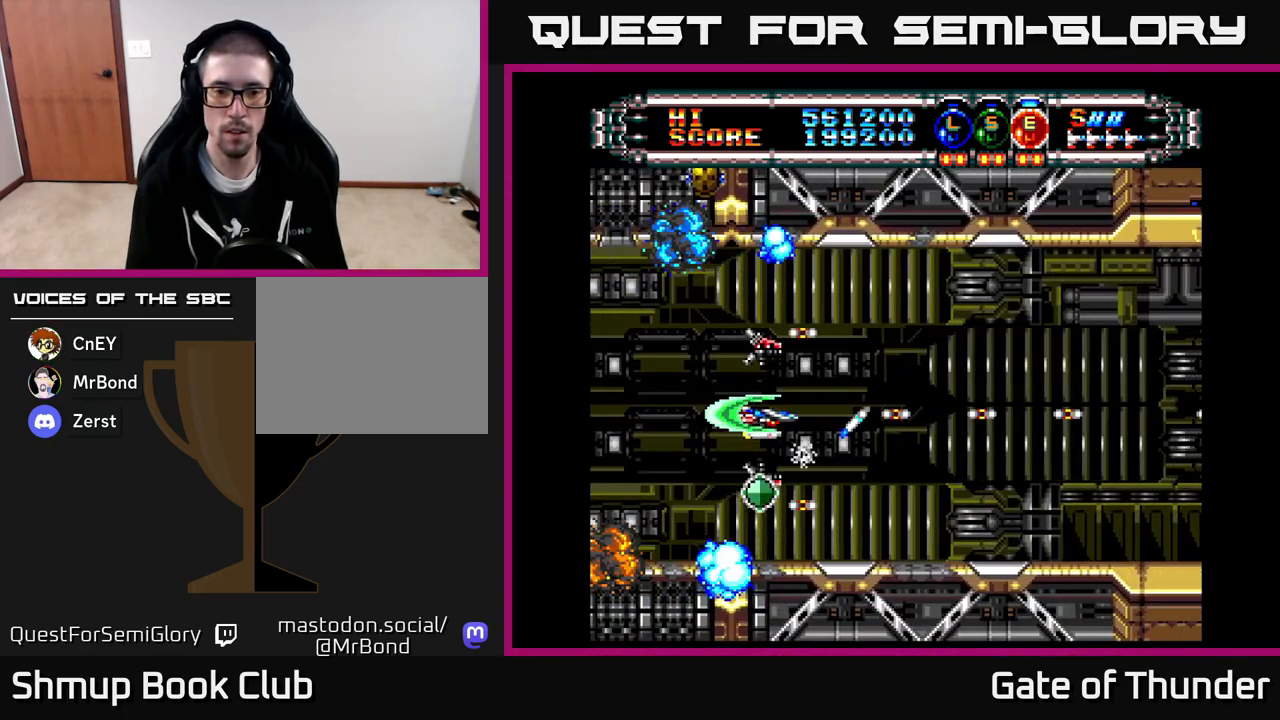
{"buttons": ["X", "DPAD_UP", "DPAD_RIGHT"], "left_stick": "center", "events": [[17, "DPAD_DOWN", "down"], [217, "DPAD_RIGHT", "down"], [233, "DPAD_DOWN", "up"], [300, "DPAD_UP", "down"]]}
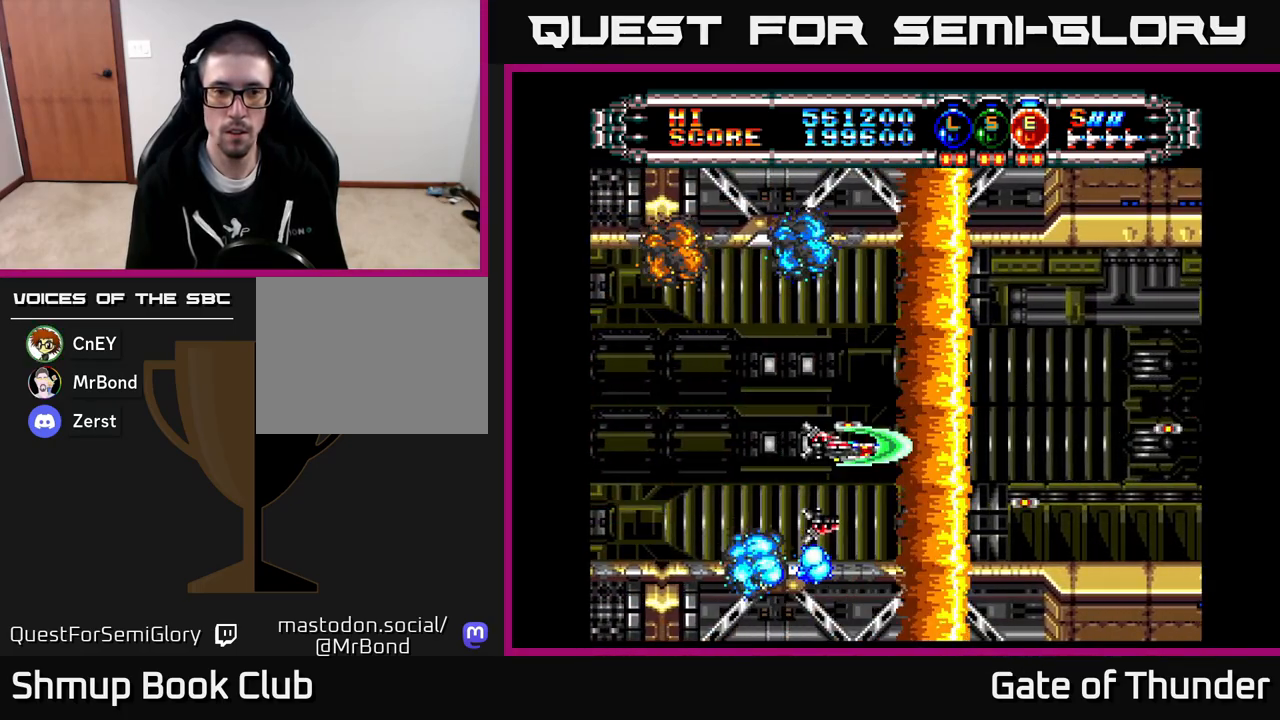
{"buttons": ["X"], "left_stick": "center", "events": [[100, "DPAD_UP", "up"], [483, "DPAD_RIGHT", "up"]]}
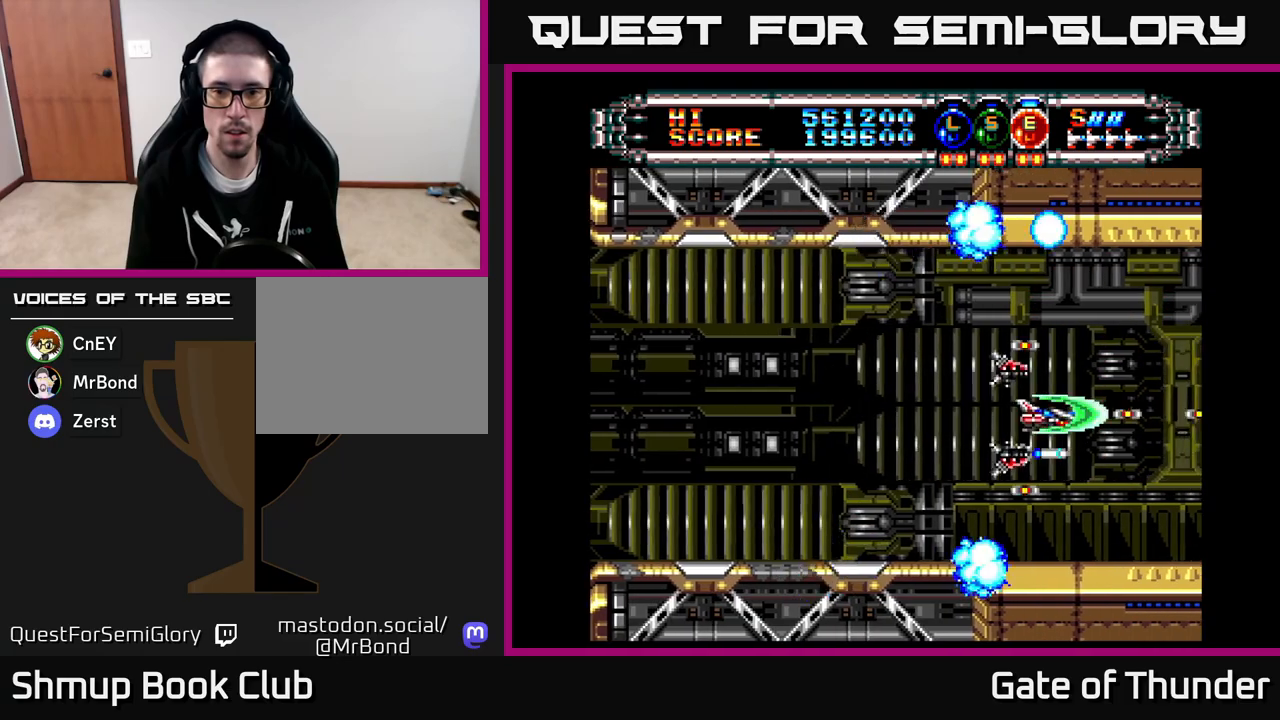
{"buttons": ["X", "DPAD_LEFT"], "left_stick": "center", "events": [[33, "DPAD_LEFT", "down"], [317, "DPAD_UP", "down"], [350, "DPAD_UP", "up"]]}
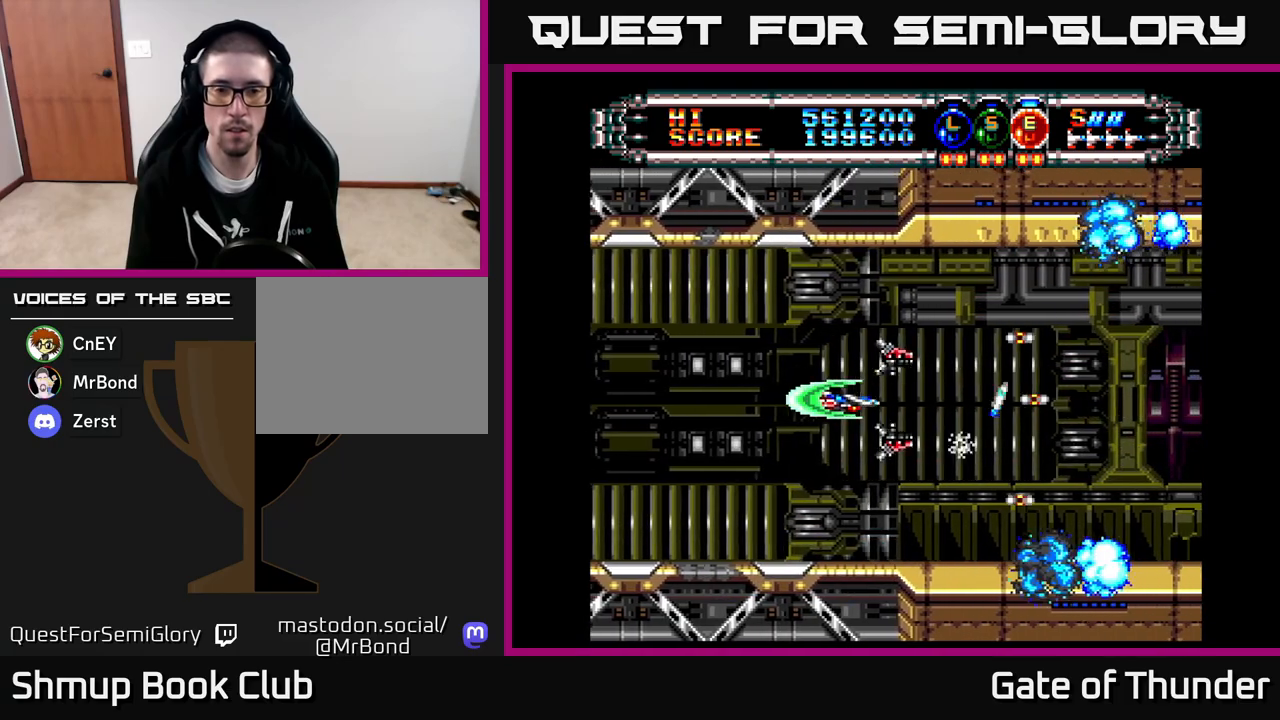
{"buttons": ["X", "DPAD_RIGHT"], "left_stick": "center", "events": [[200, "DPAD_LEFT", "up"], [367, "DPAD_RIGHT", "down"]]}
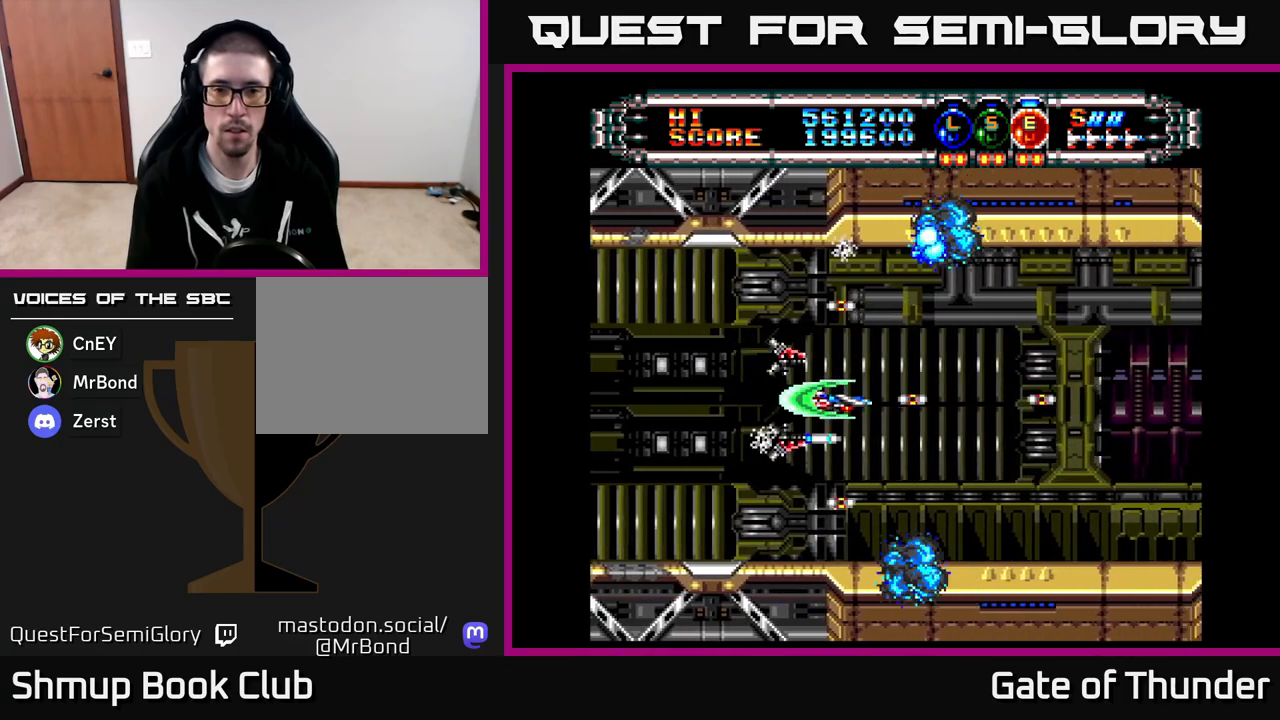
{"buttons": ["X"], "left_stick": "center", "events": [[467, "DPAD_RIGHT", "up"]]}
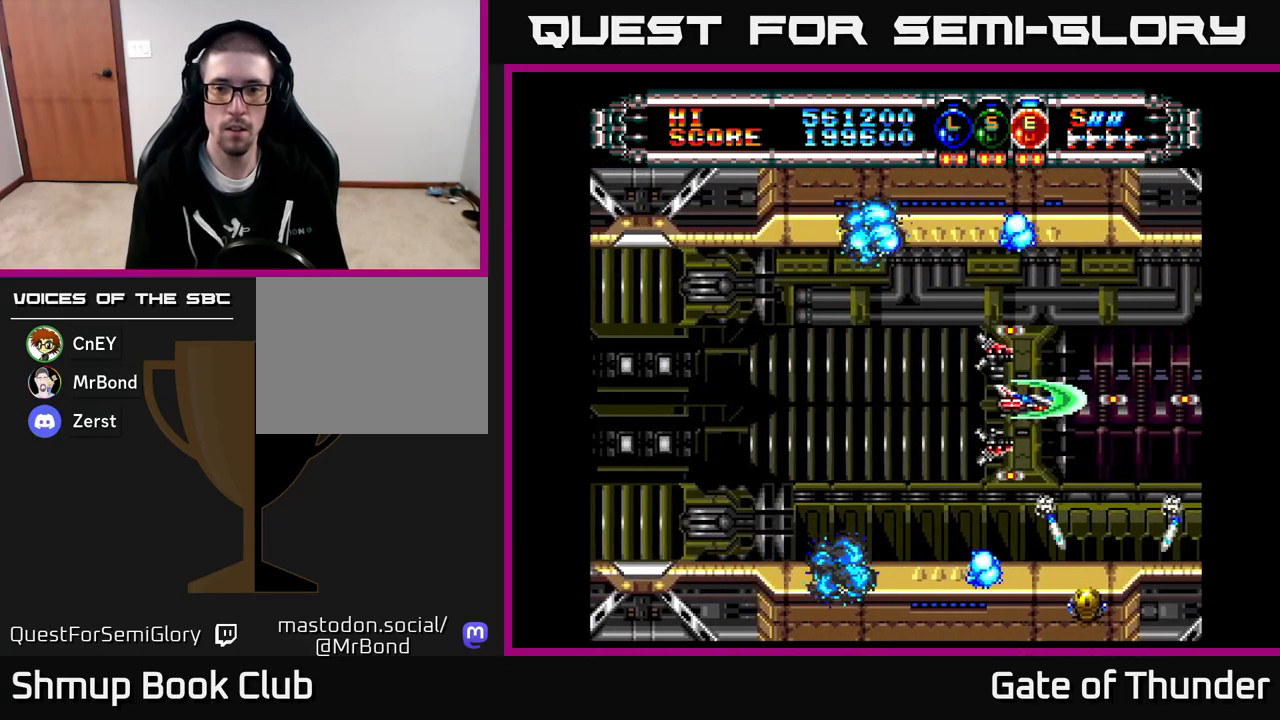
{"buttons": ["X"], "left_stick": "center", "events": [[50, "DPAD_LEFT", "down"], [350, "DPAD_LEFT", "up"]]}
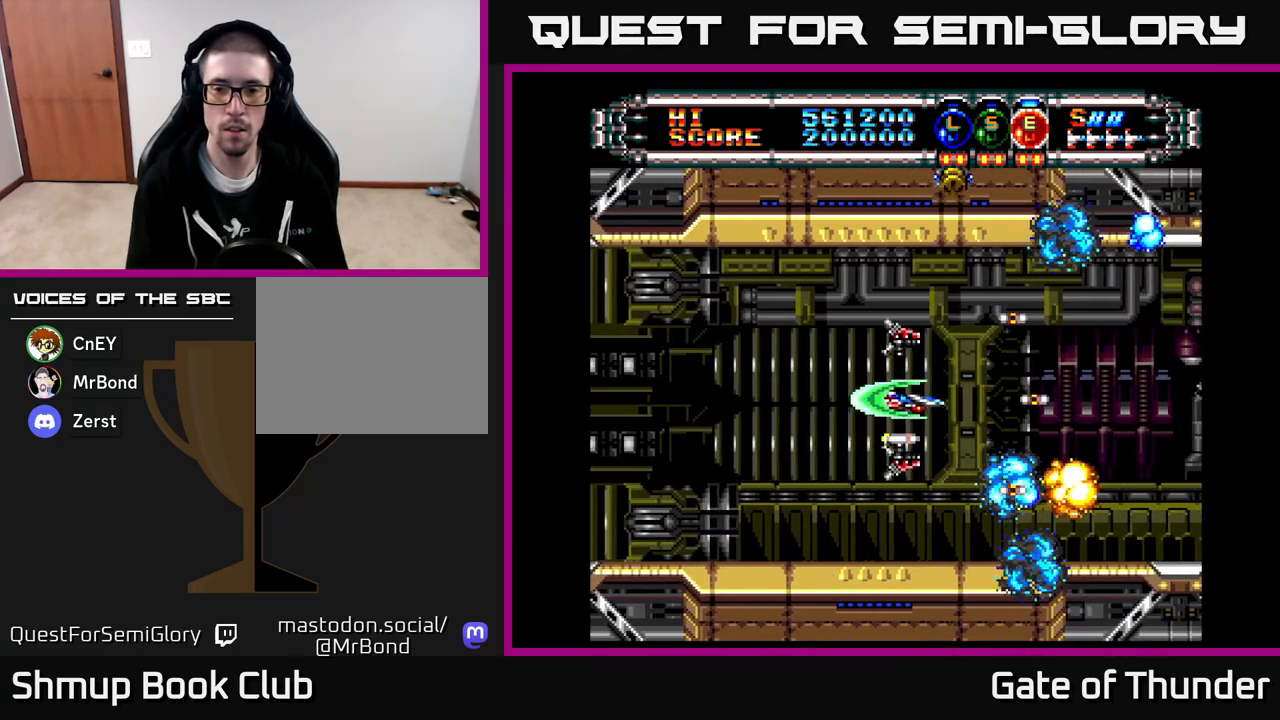
{"buttons": ["X", "DPAD_RIGHT"], "left_stick": "center", "events": [[17, "DPAD_RIGHT", "down"], [133, "DPAD_RIGHT", "up"], [183, "DPAD_LEFT", "down"], [400, "DPAD_LEFT", "up"], [433, "DPAD_UP", "down"], [450, "DPAD_RIGHT", "down"], [500, "DPAD_UP", "up"]]}